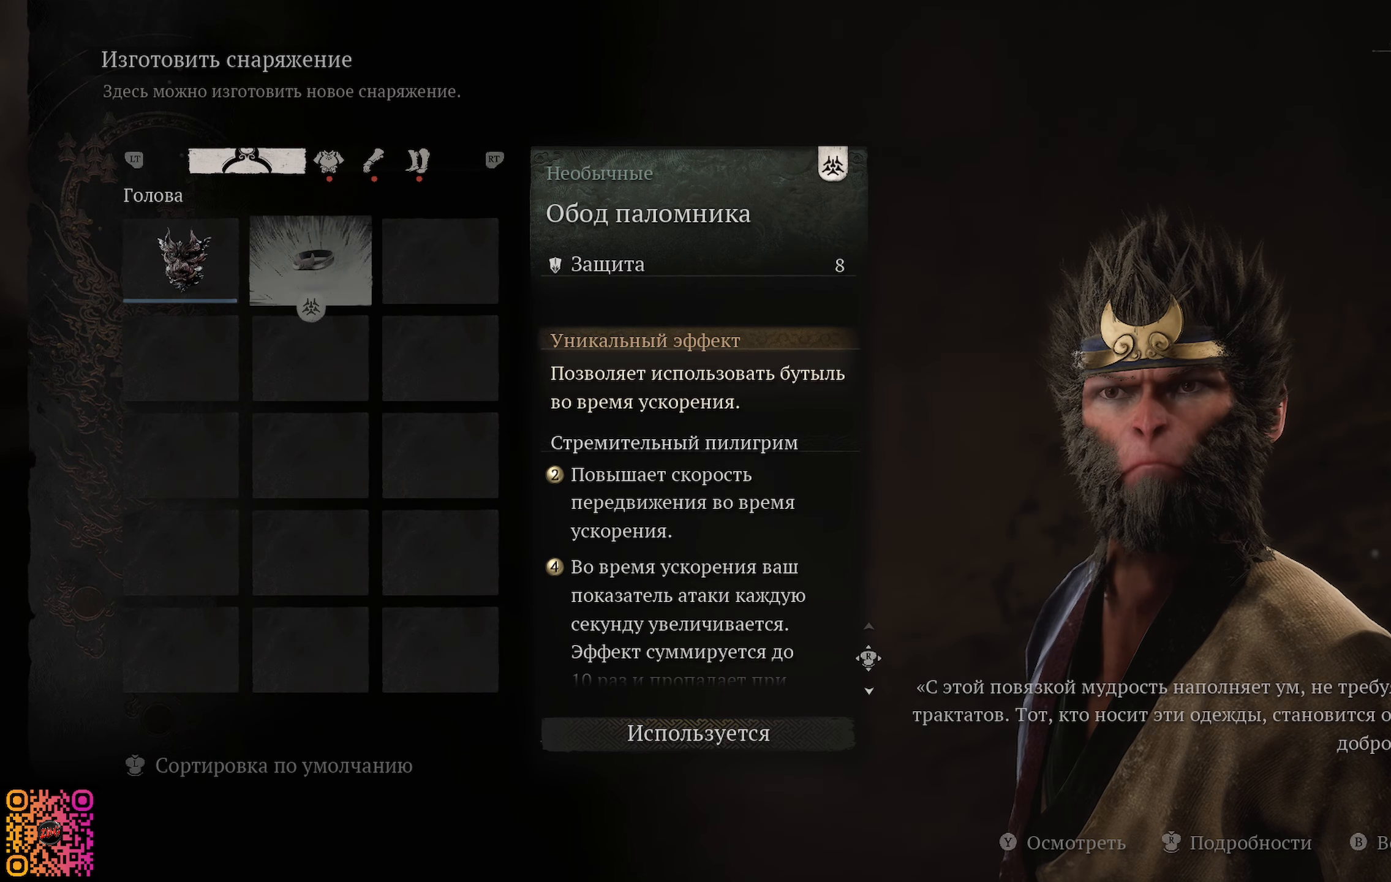
Gameplay with a controller (Xbox layout); each line is a JSON object with the inputs held at the frame after it. "events" lists button and stick changes between this image and that frame as [ms after this image, input, new state], when the widget could be followed in between.
{"buttons": [], "left_stick": "center", "right_stick": "center", "events": []}
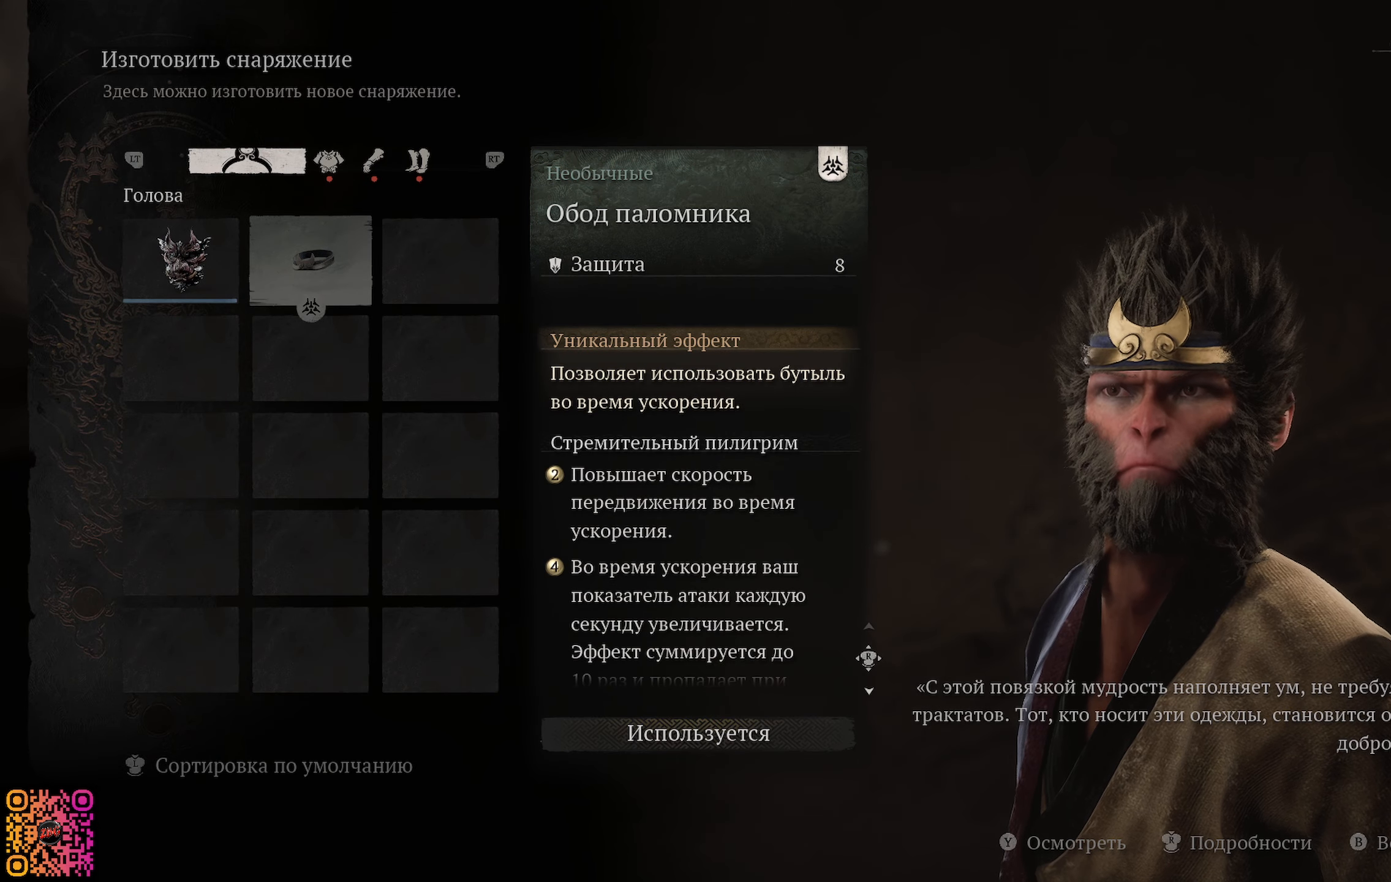
{"buttons": [], "left_stick": "center", "right_stick": "center", "events": [[167, "DPAD_LEFT", "down"], [284, "DPAD_LEFT", "up"]]}
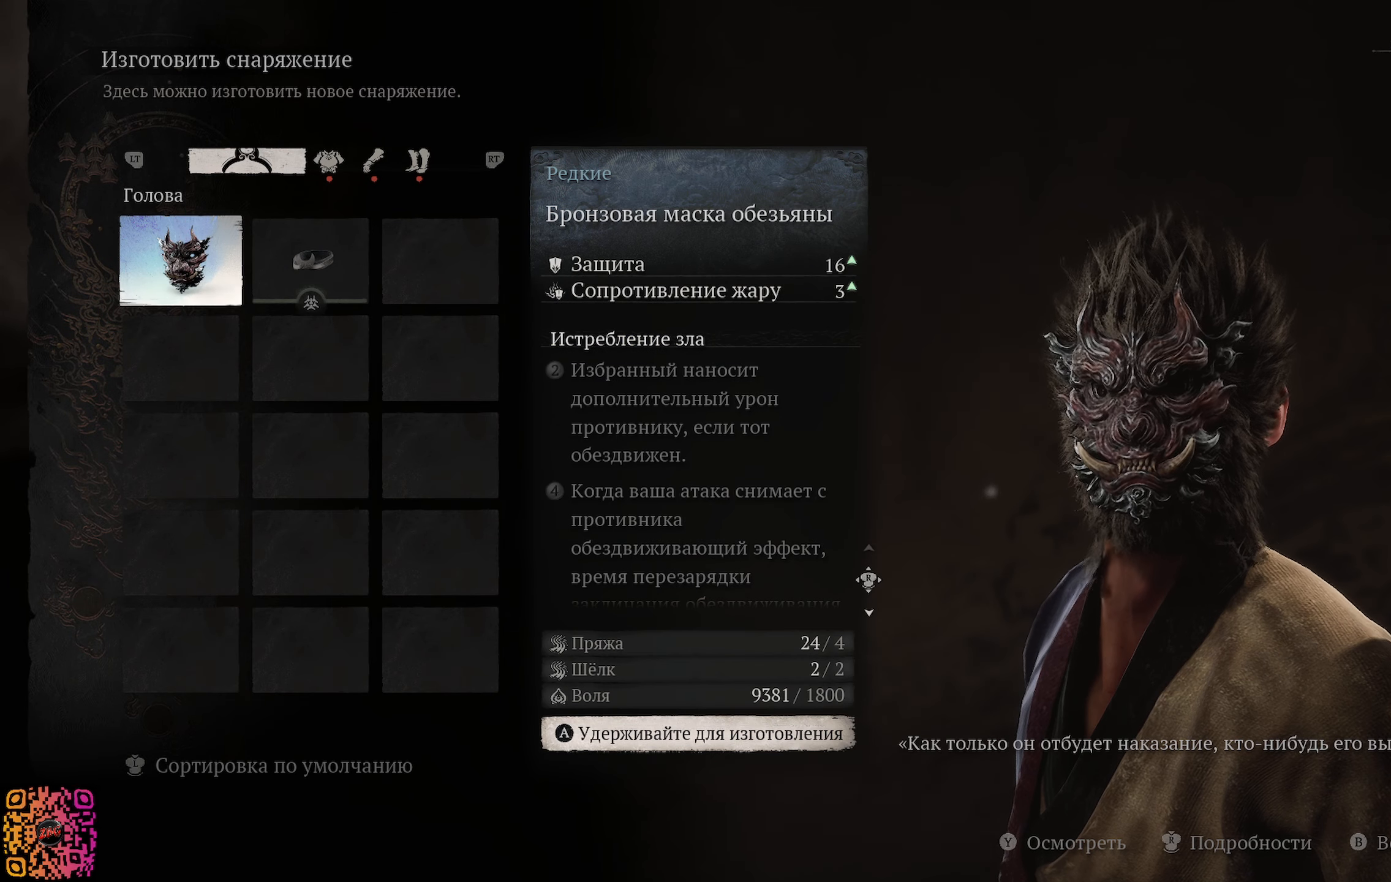
{"buttons": [], "left_stick": "center", "right_stick": "center", "events": []}
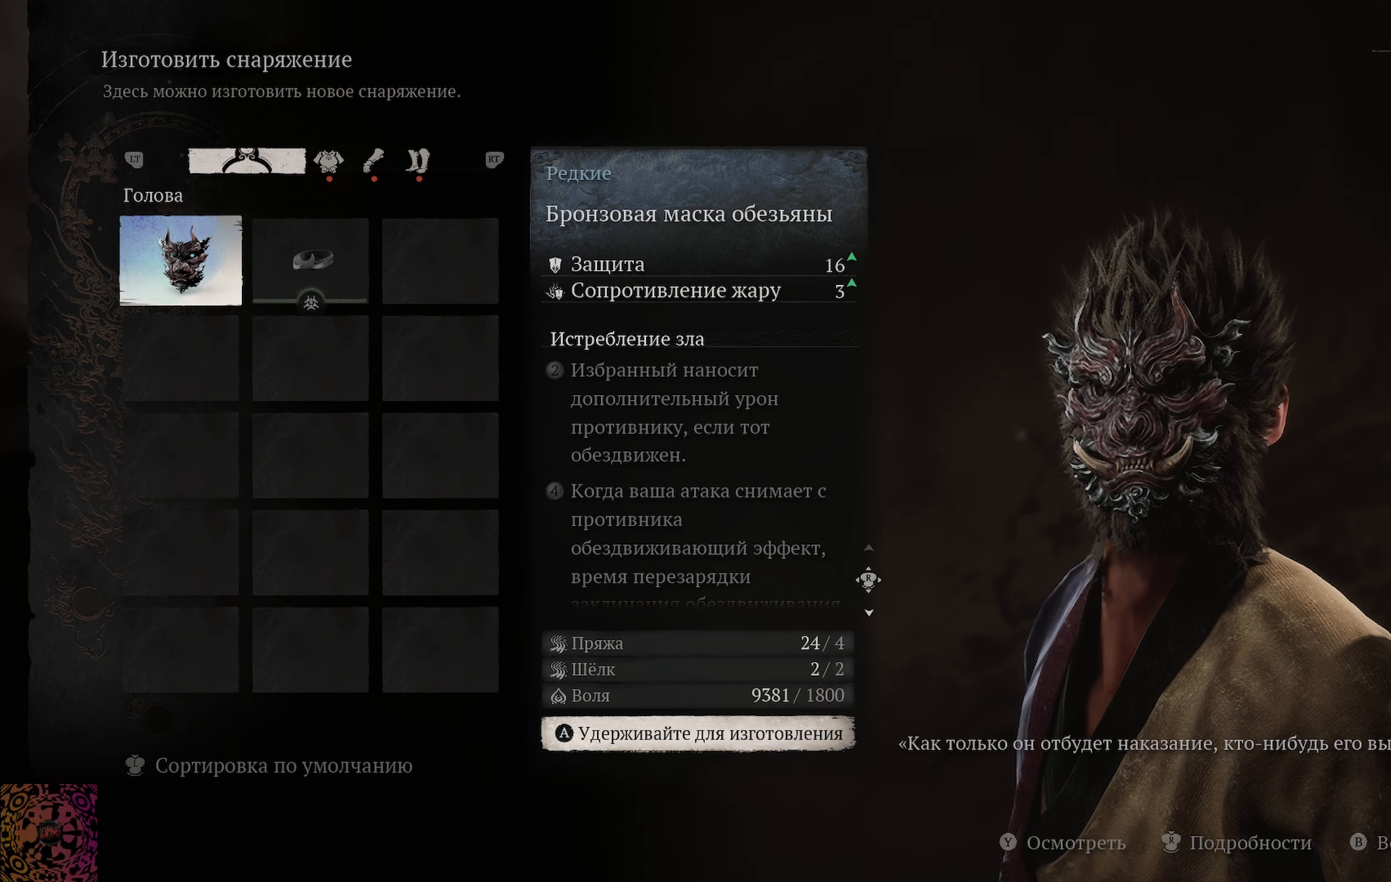
{"buttons": [], "left_stick": "center", "right_stick": "center", "events": []}
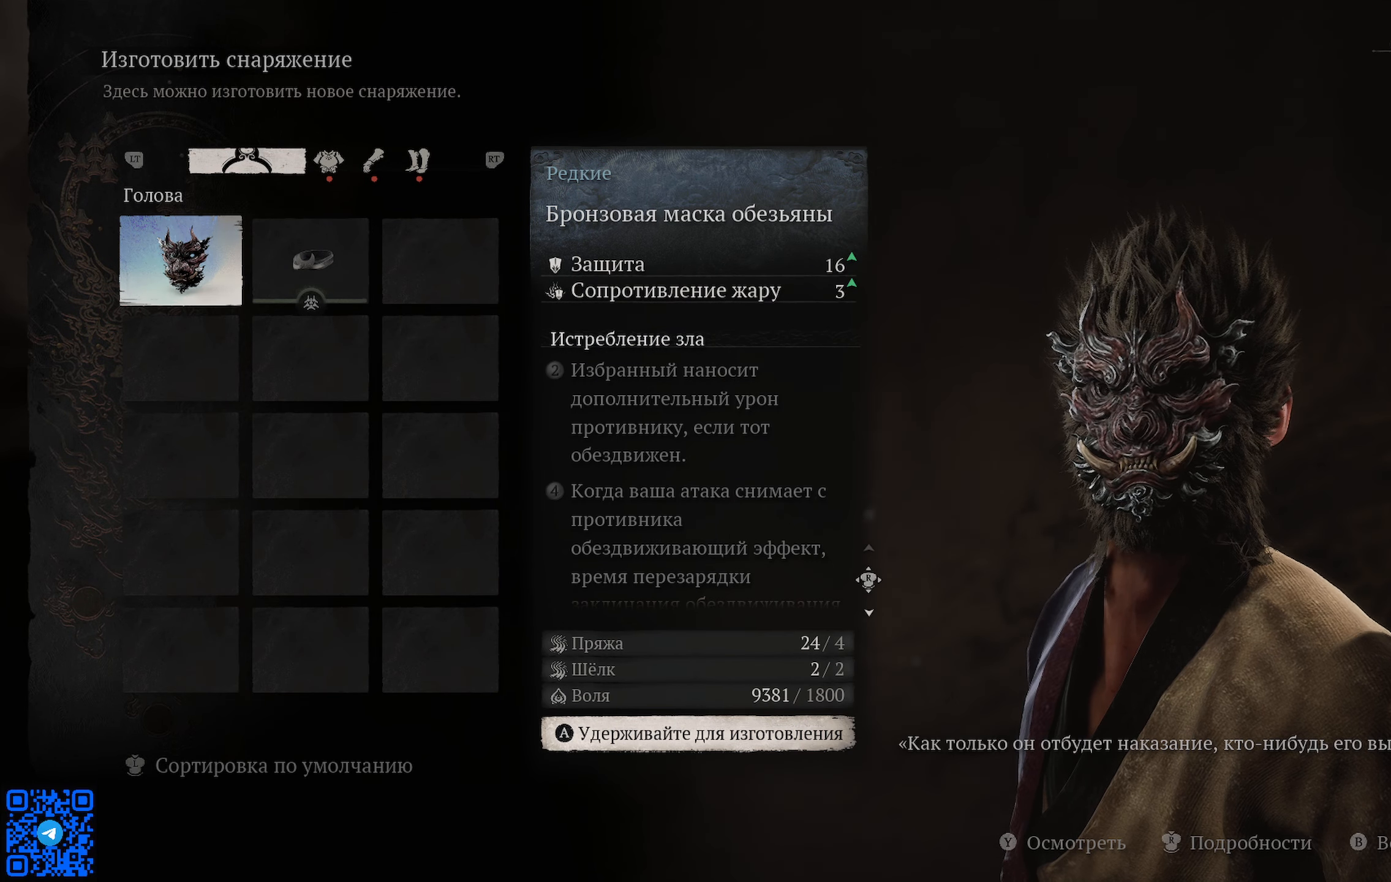
{"buttons": [], "left_stick": "center", "right_stick": "center", "events": []}
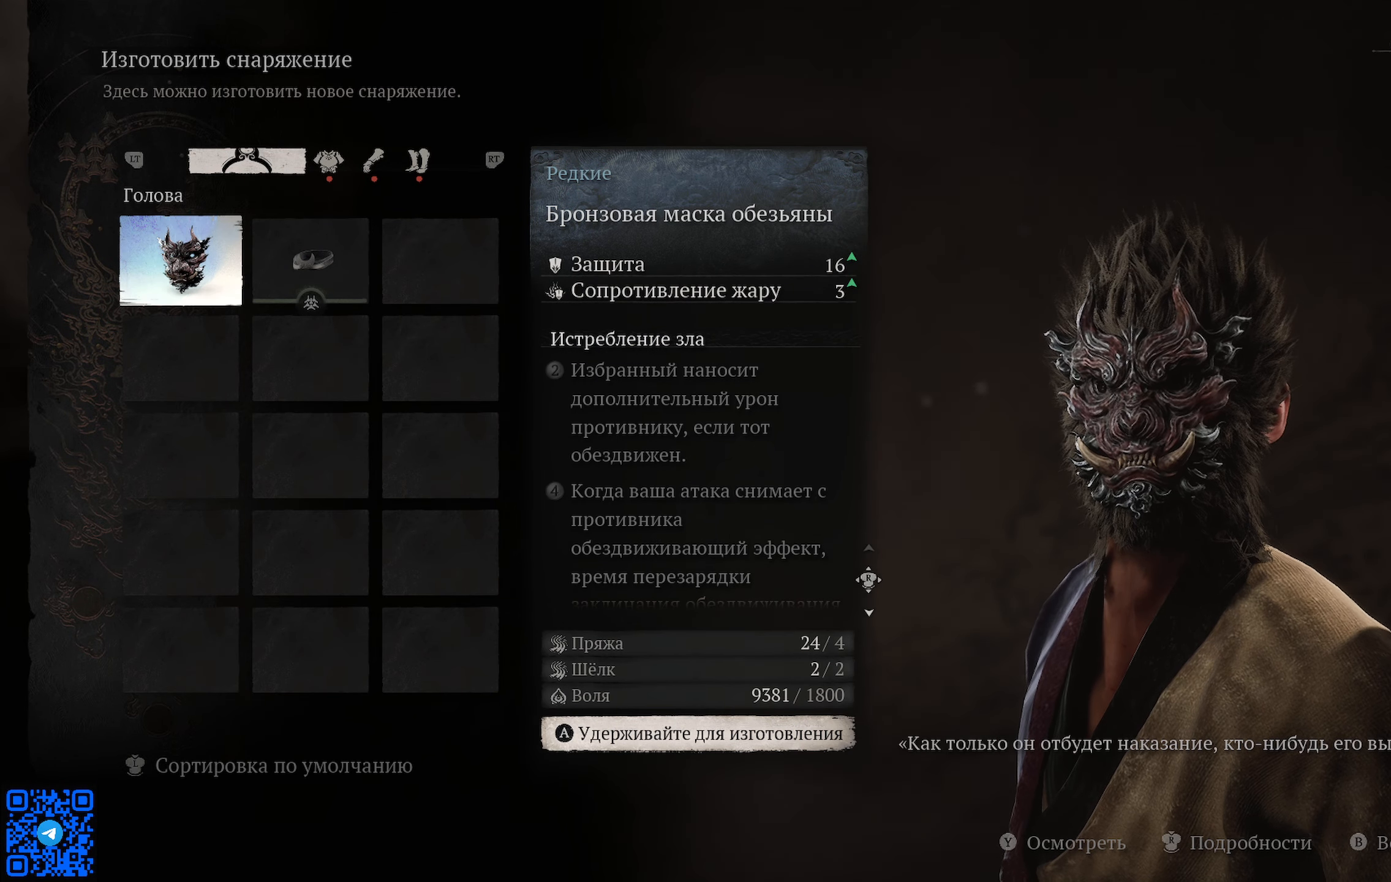
{"buttons": [], "left_stick": "center", "right_stick": "center", "events": []}
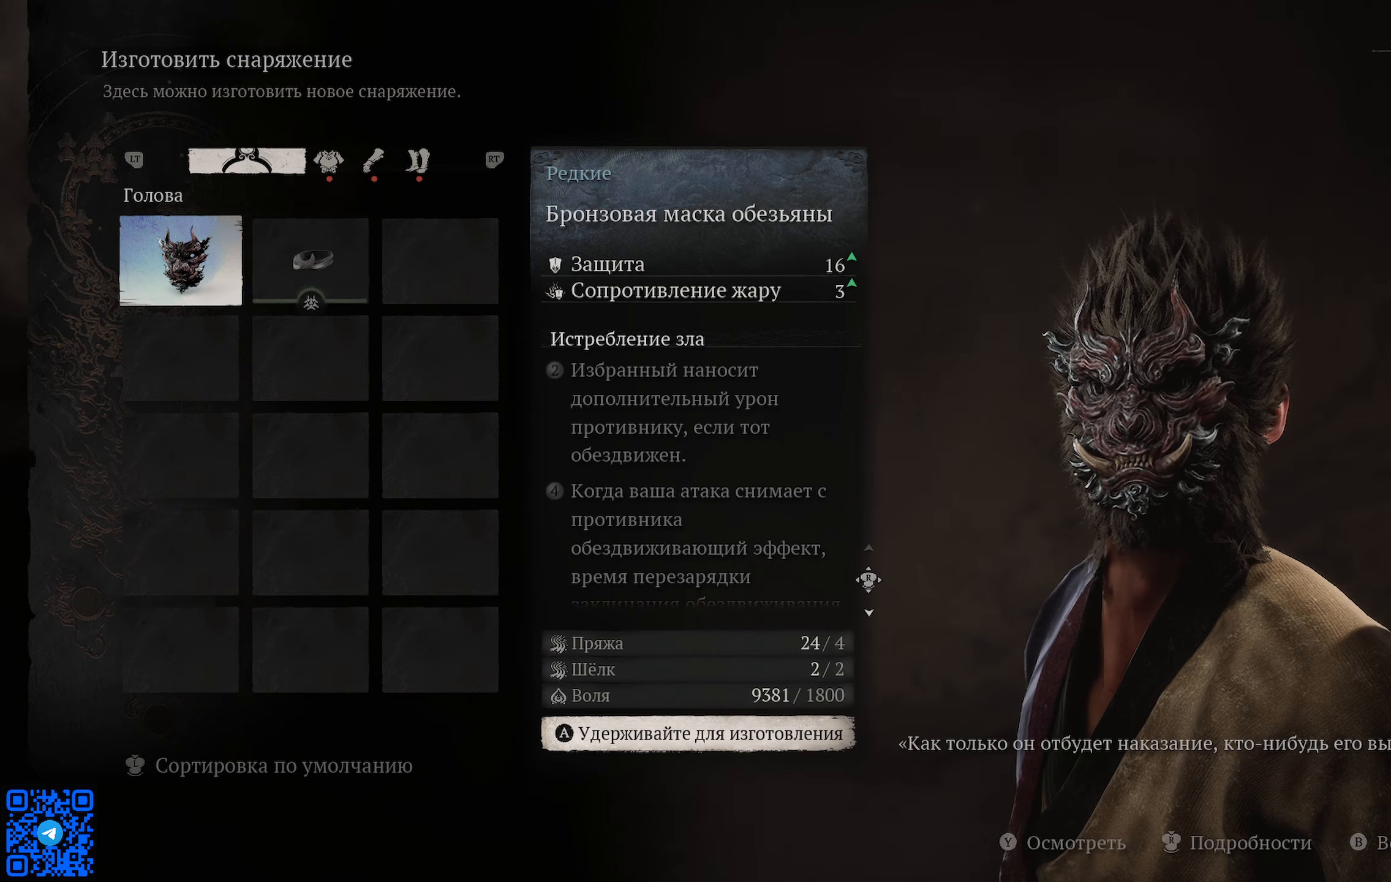
{"buttons": ["R2"], "left_stick": "center", "right_stick": "center", "events": [[417, "R2", "down"]]}
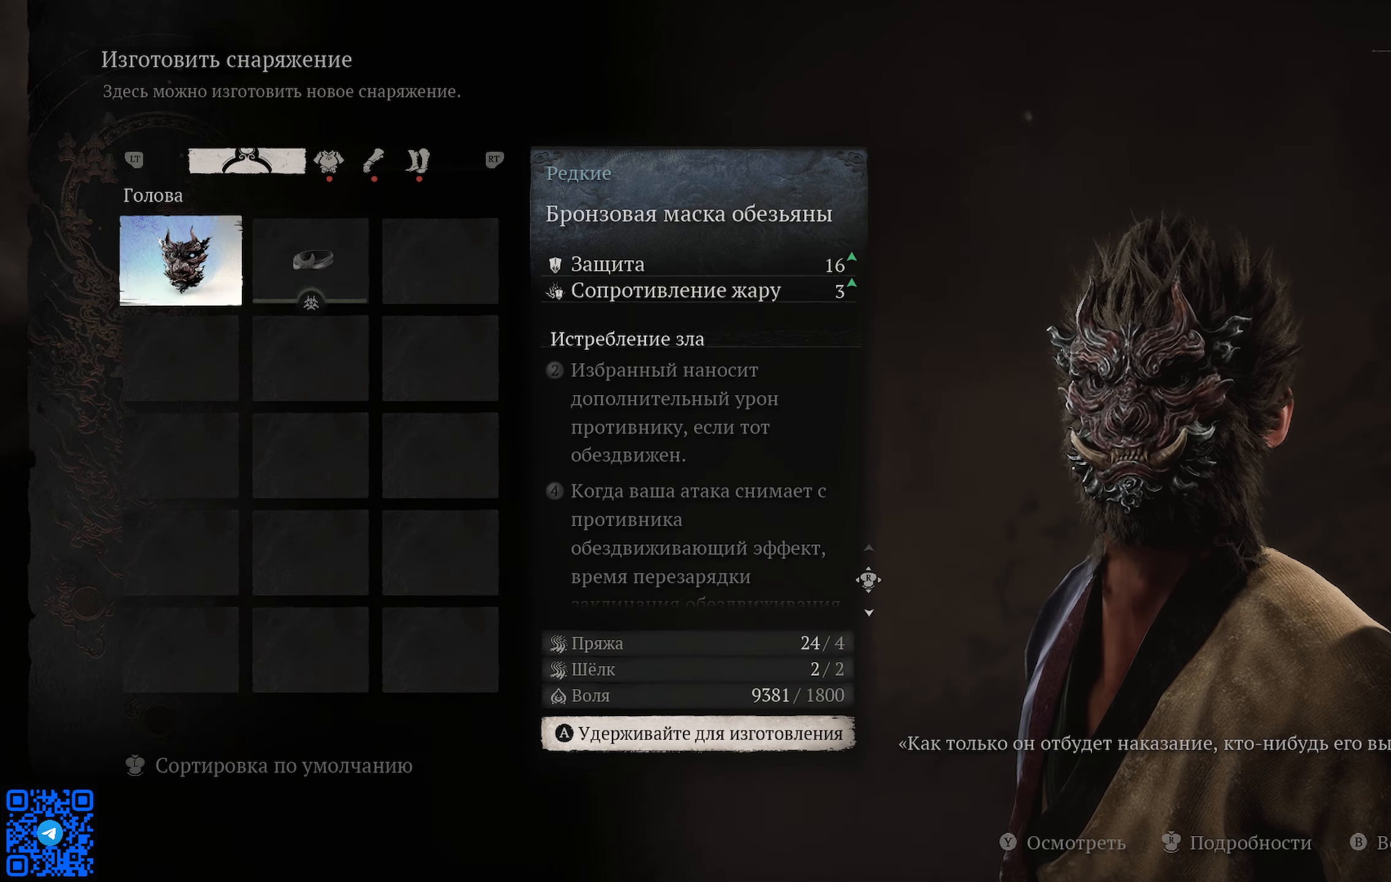
{"buttons": [], "left_stick": "center", "right_stick": "center", "events": [[117, "R2", "up"]]}
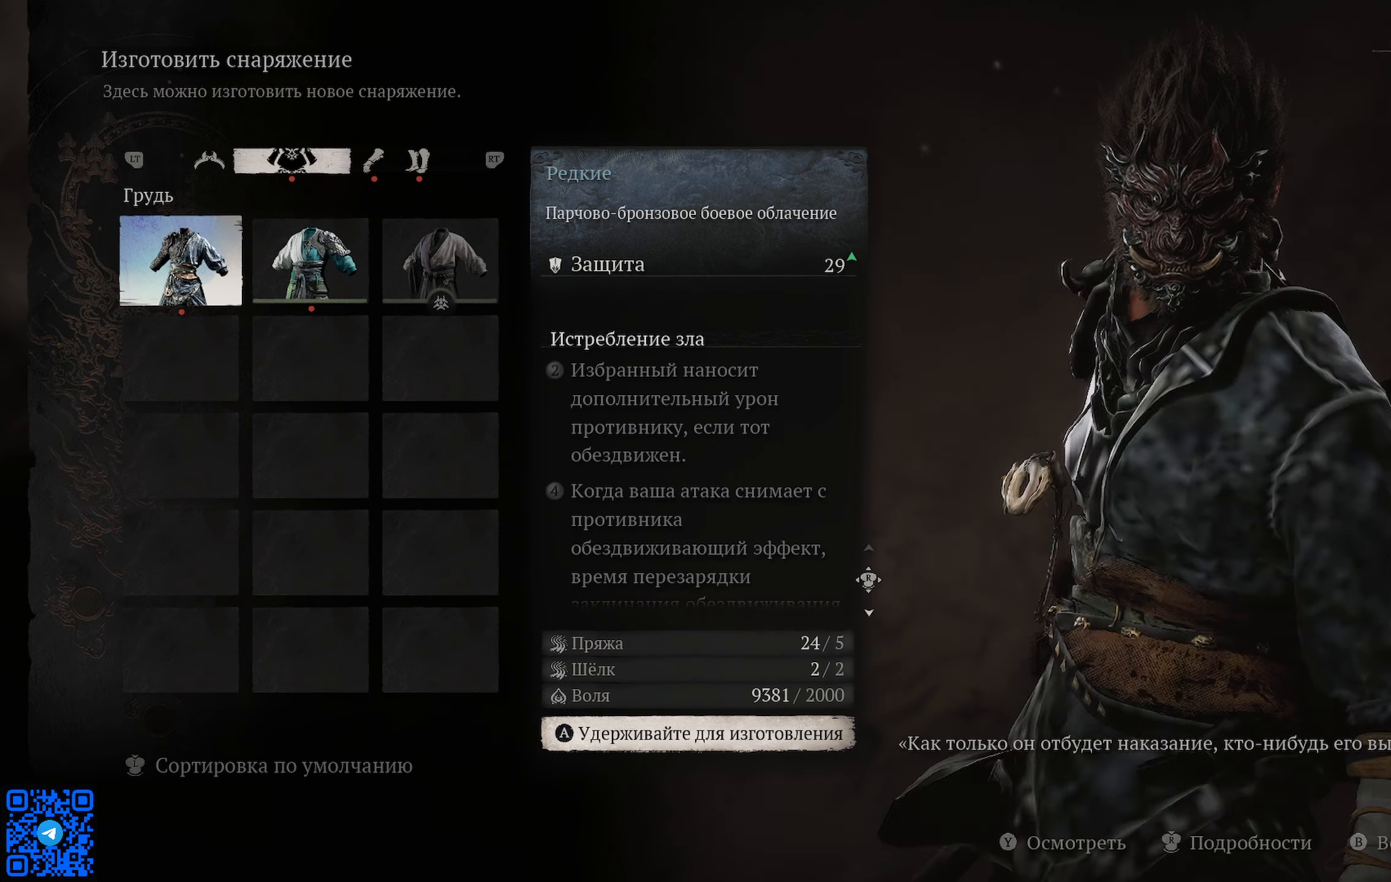
{"buttons": [], "left_stick": "center", "right_stick": "center", "events": [[217, "DPAD_RIGHT", "down"], [350, "DPAD_RIGHT", "up"]]}
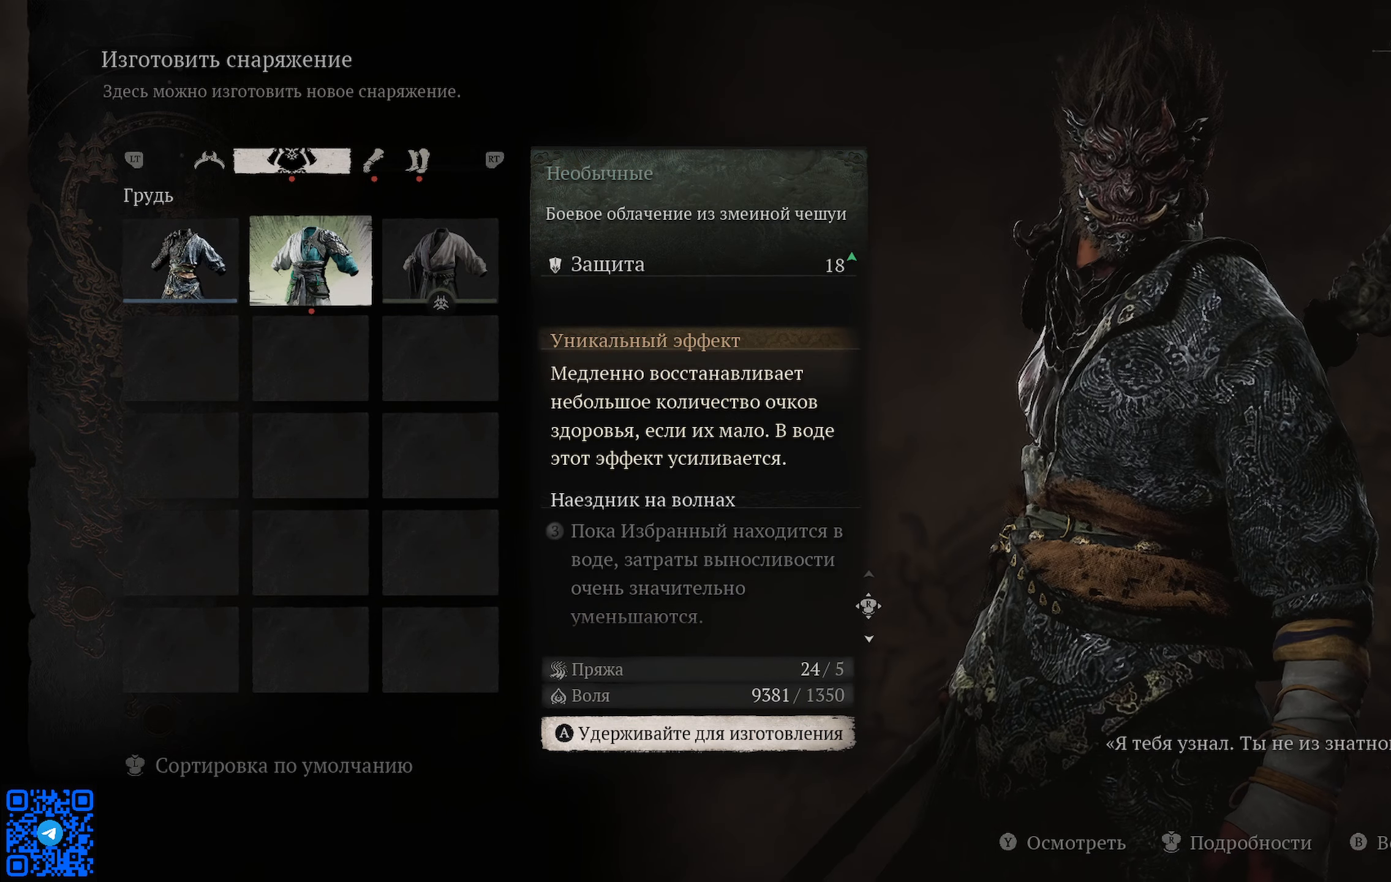
{"buttons": [], "left_stick": "center", "right_stick": "center", "events": []}
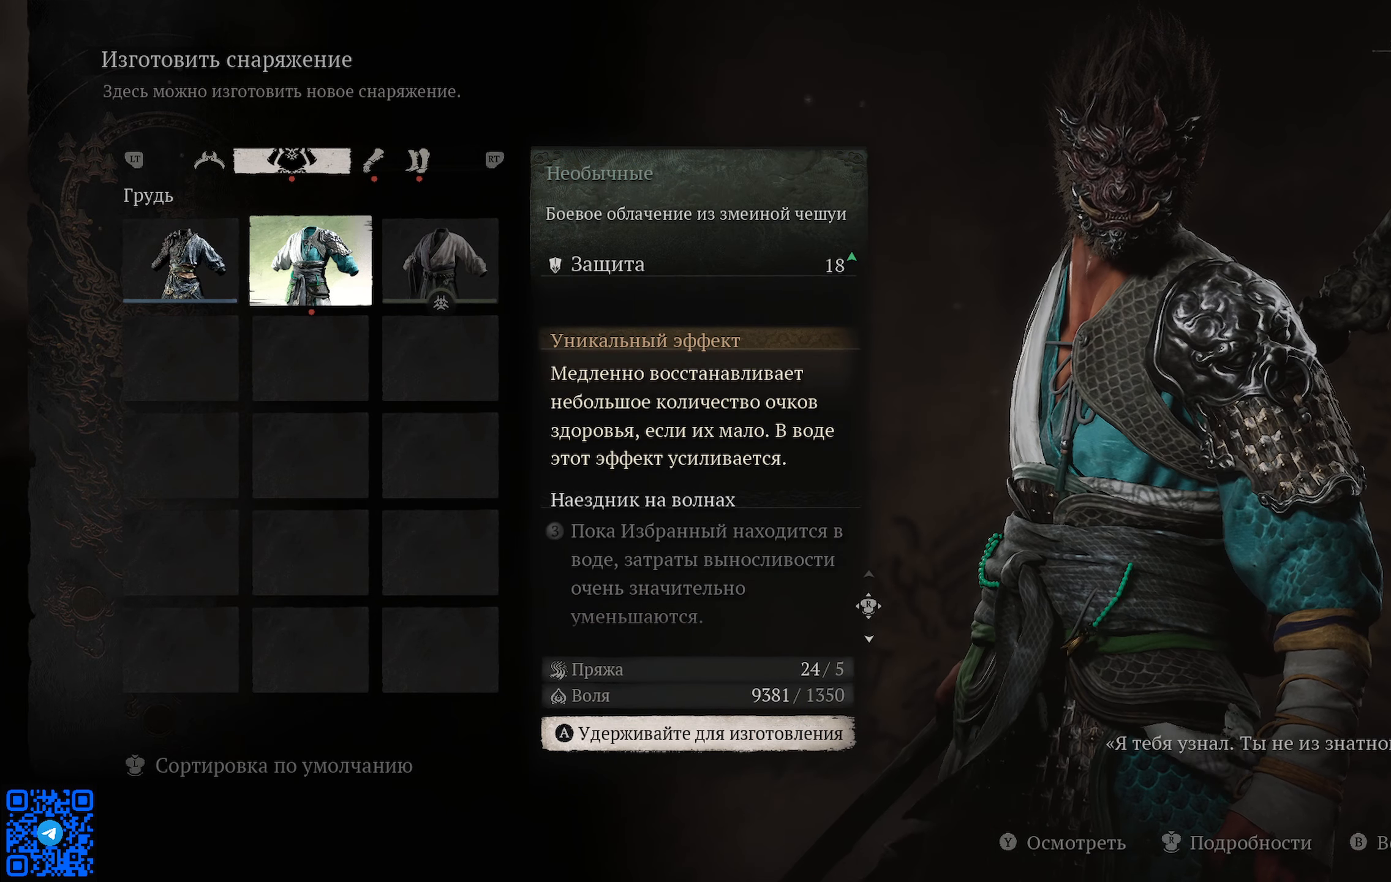
{"buttons": ["DPAD_RIGHT"], "left_stick": "center", "right_stick": "center", "events": [[434, "DPAD_RIGHT", "down"]]}
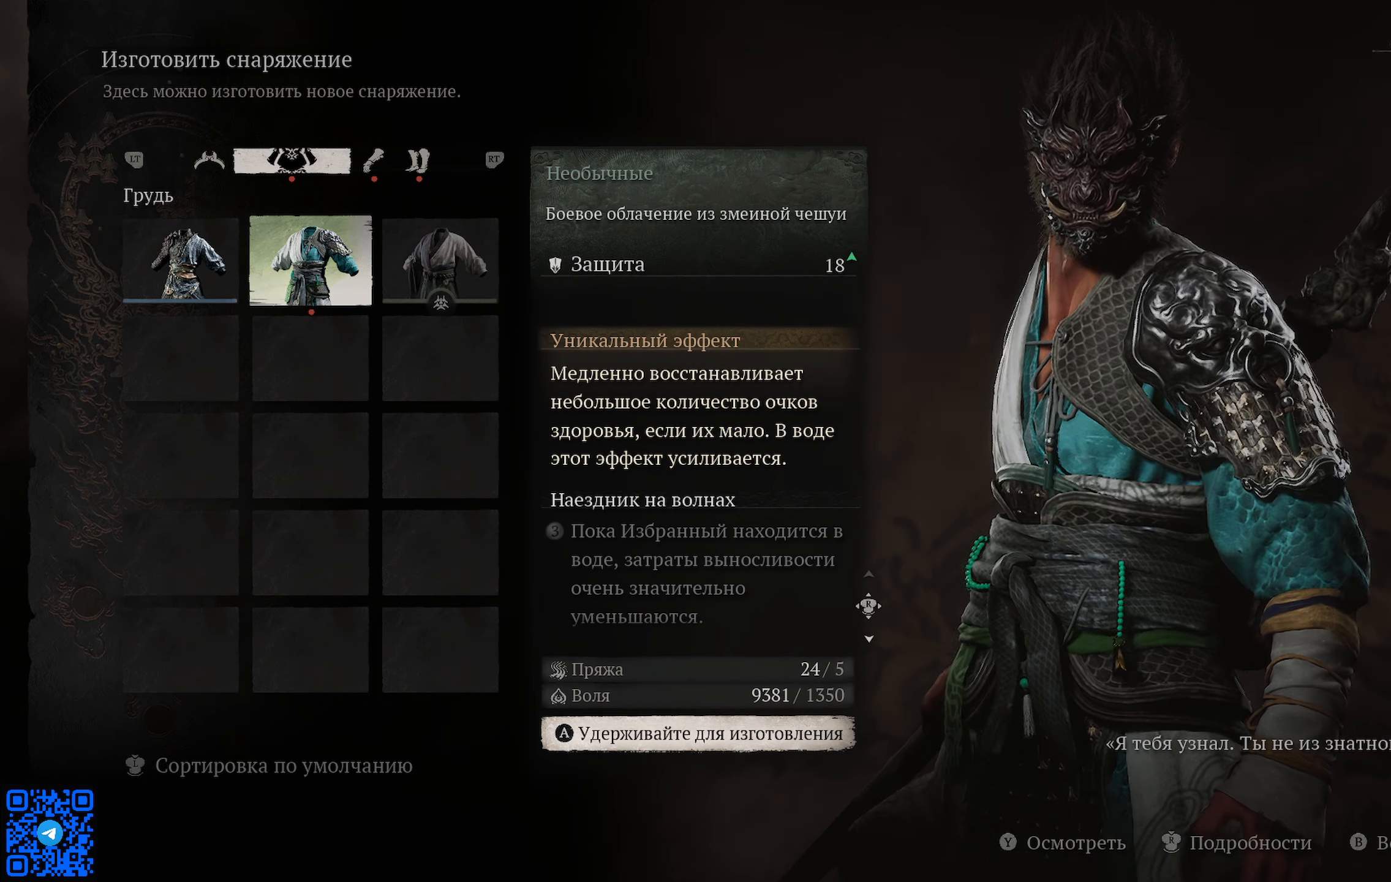
{"buttons": [], "left_stick": "center", "right_stick": "center", "events": [[67, "DPAD_RIGHT", "up"]]}
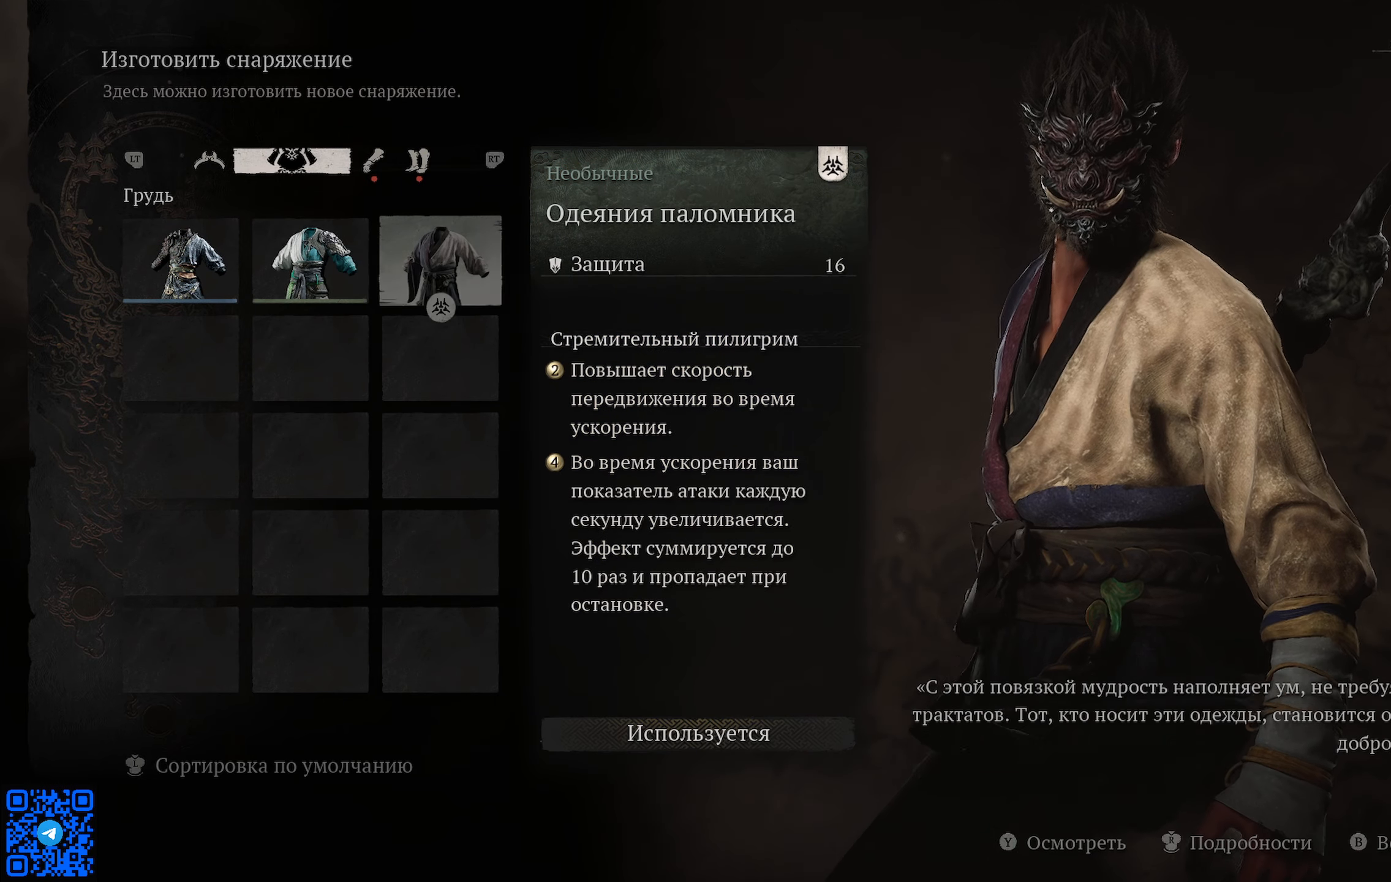
{"buttons": [], "left_stick": "center", "right_stick": "center", "events": [[267, "DPAD_LEFT", "down"], [384, "DPAD_LEFT", "up"]]}
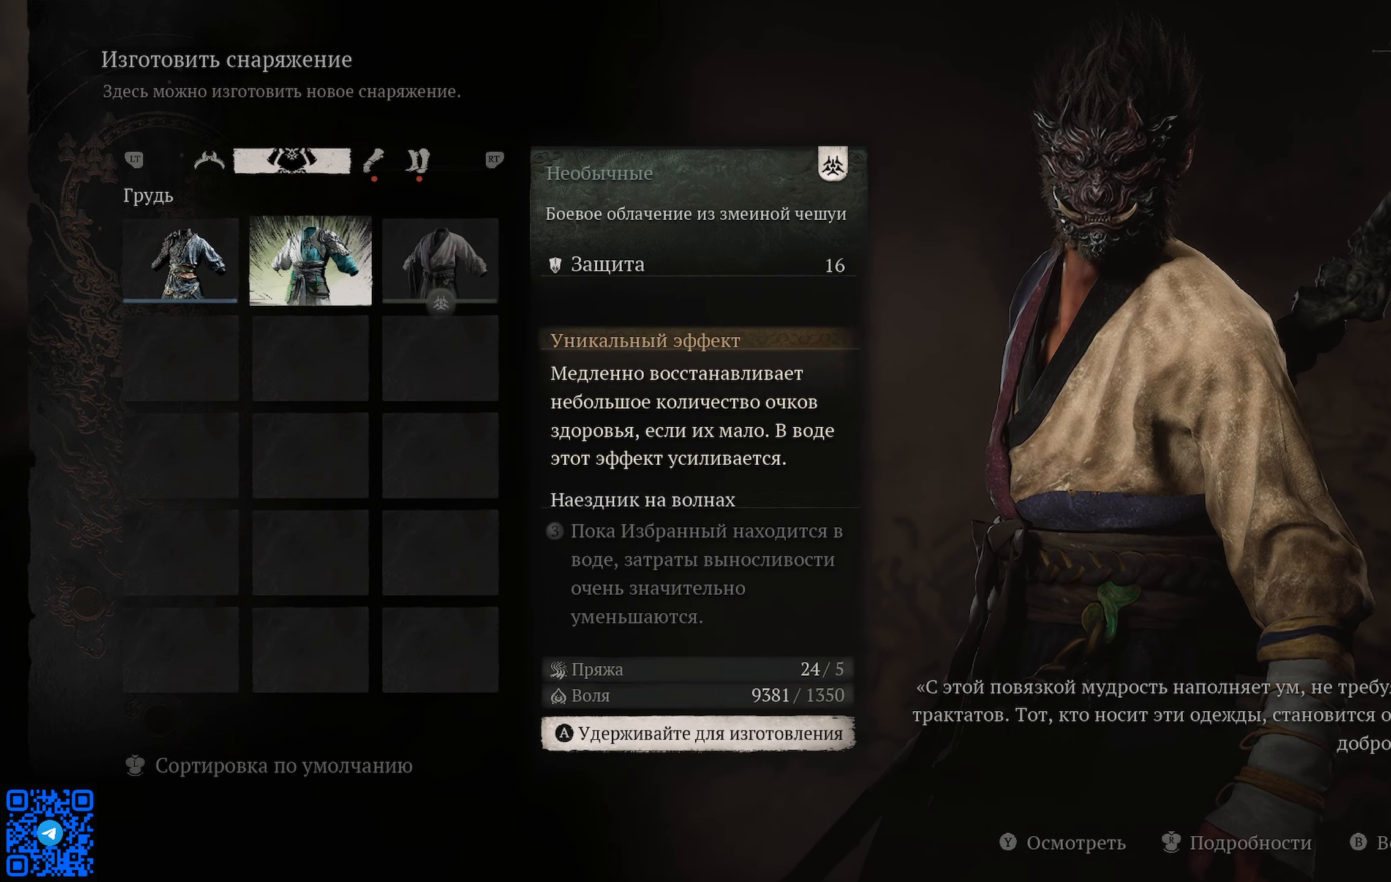
{"buttons": [], "left_stick": "center", "right_stick": "center", "events": [[117, "DPAD_LEFT", "down"], [234, "DPAD_LEFT", "up"]]}
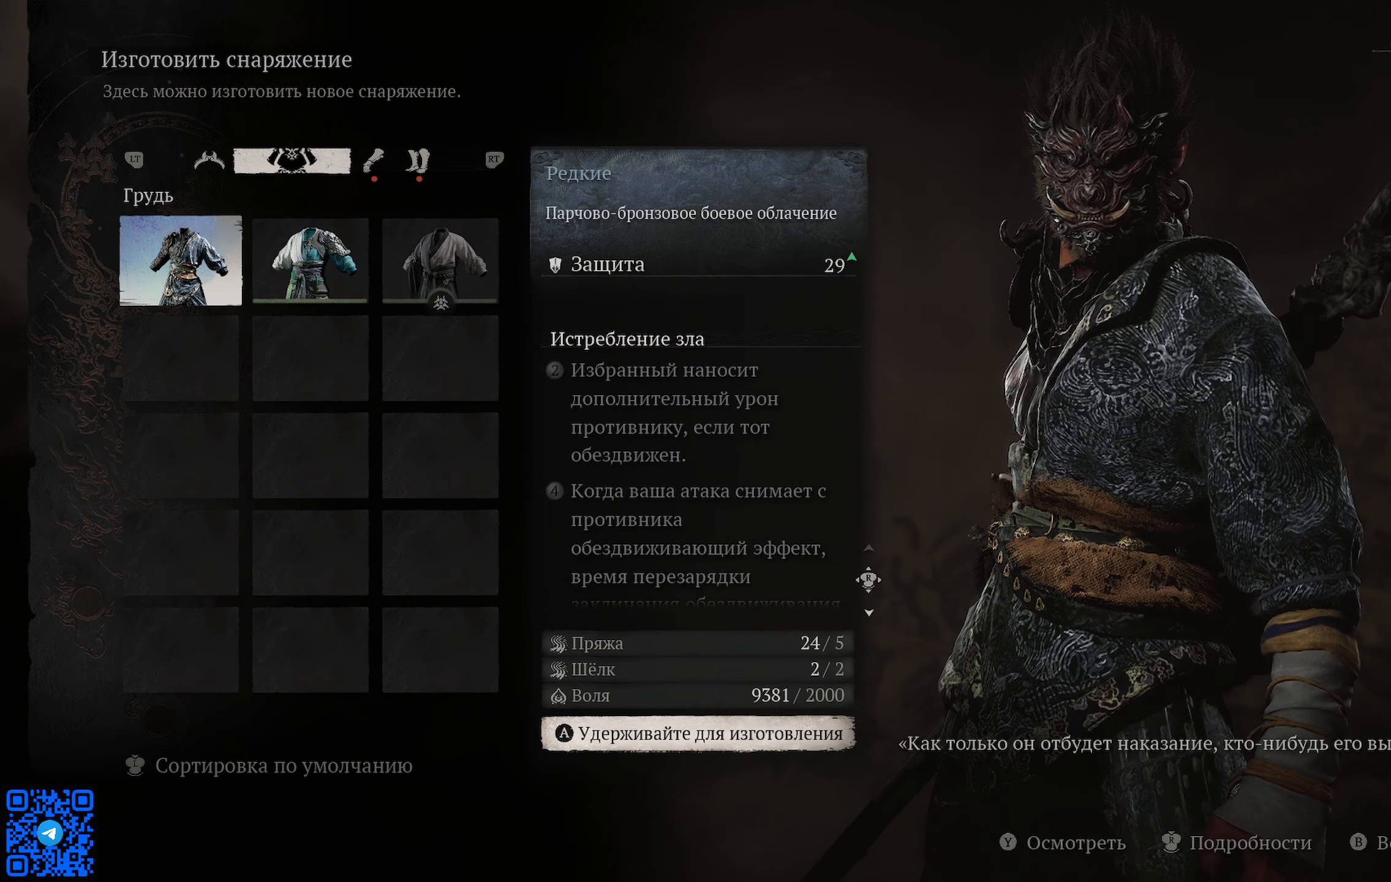
{"buttons": [], "left_stick": "center", "right_stick": "center", "events": []}
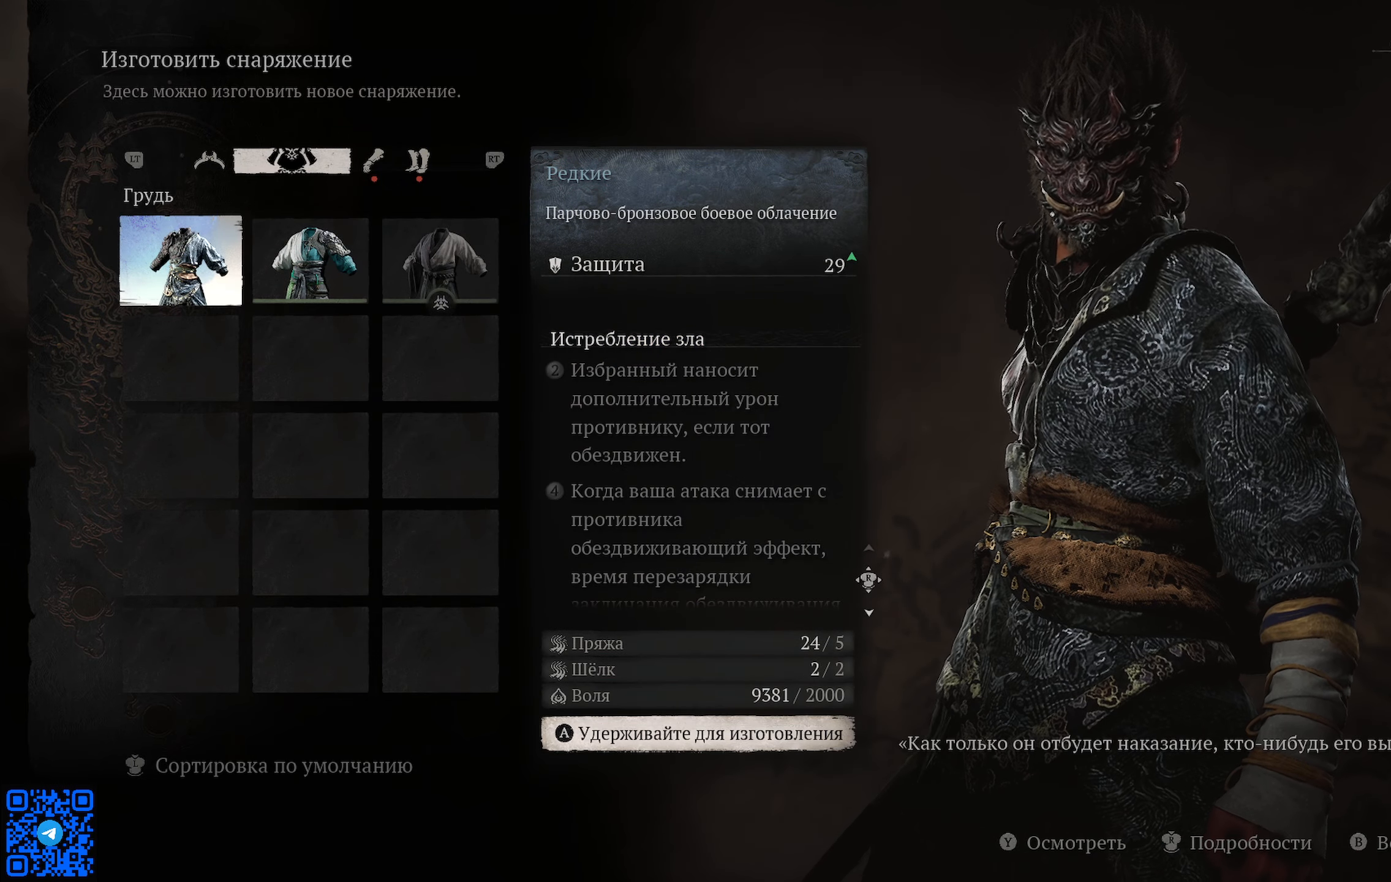
{"buttons": [], "left_stick": "center", "right_stick": "center", "events": []}
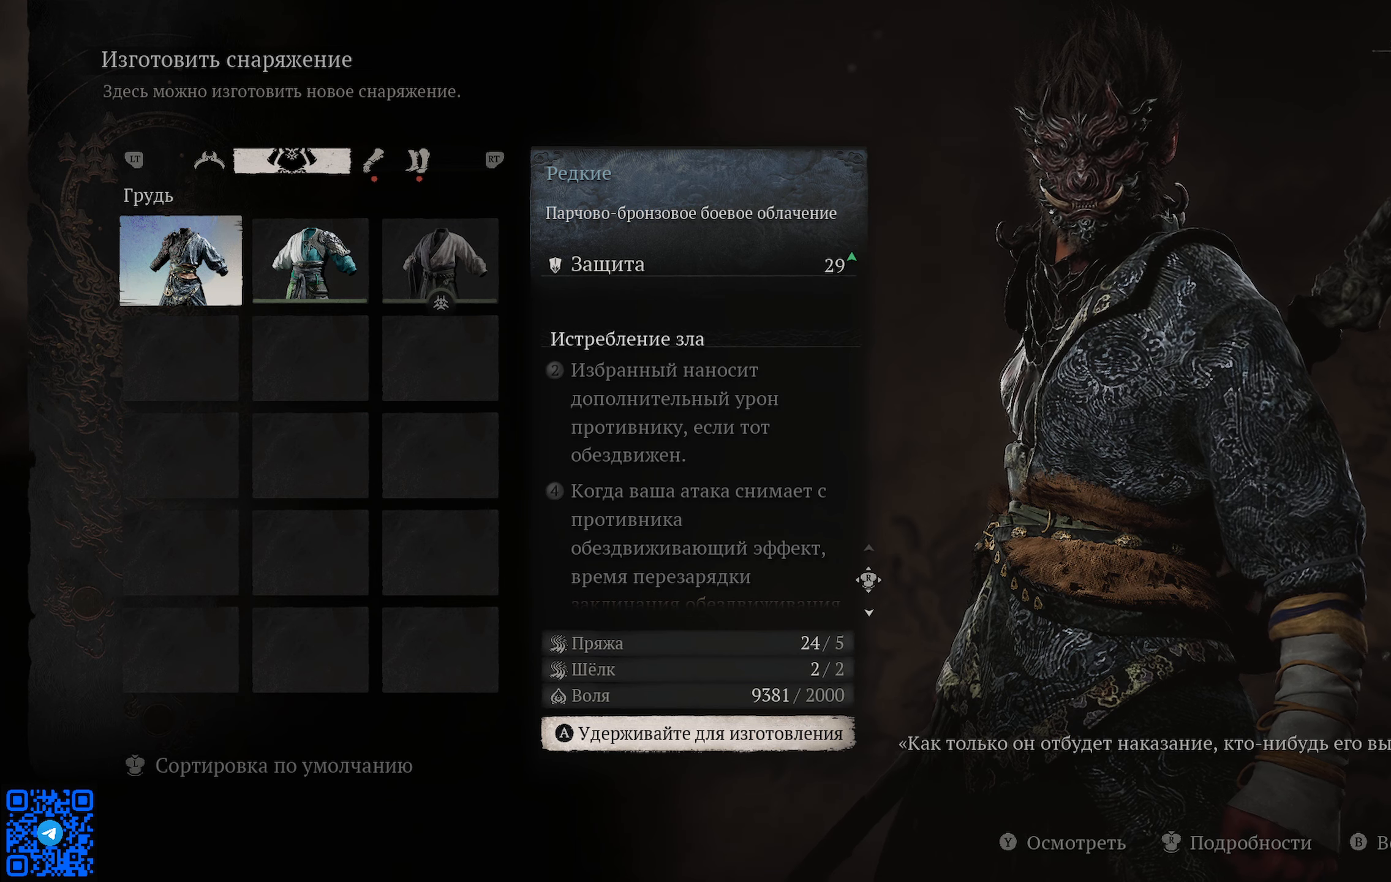
{"buttons": [], "left_stick": "center", "right_stick": "right", "events": [[334, "right_stick", "right"]]}
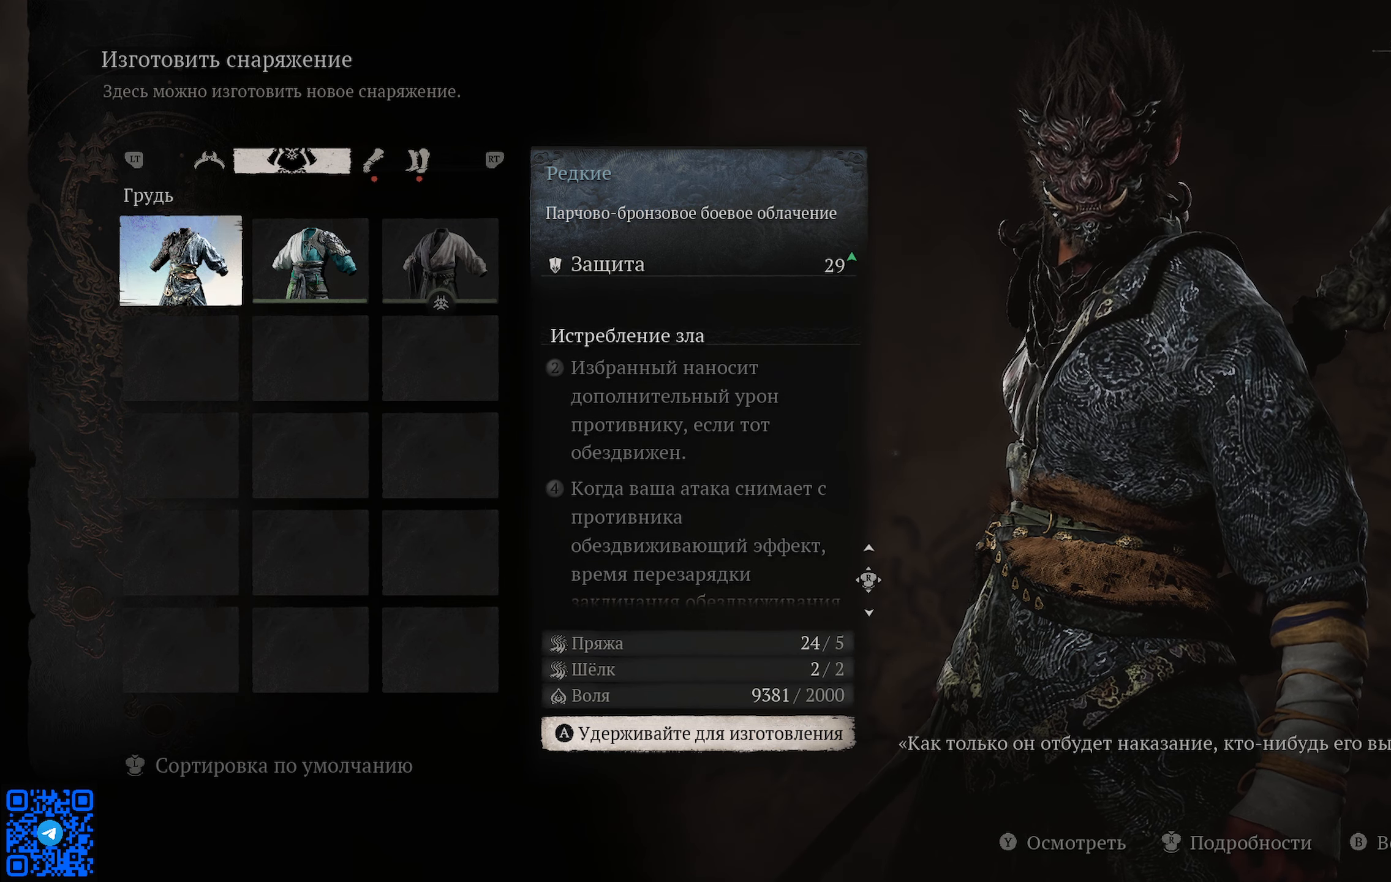
{"buttons": [], "left_stick": "center", "right_stick": "down-right", "events": [[450, "right_stick", "down-right"]]}
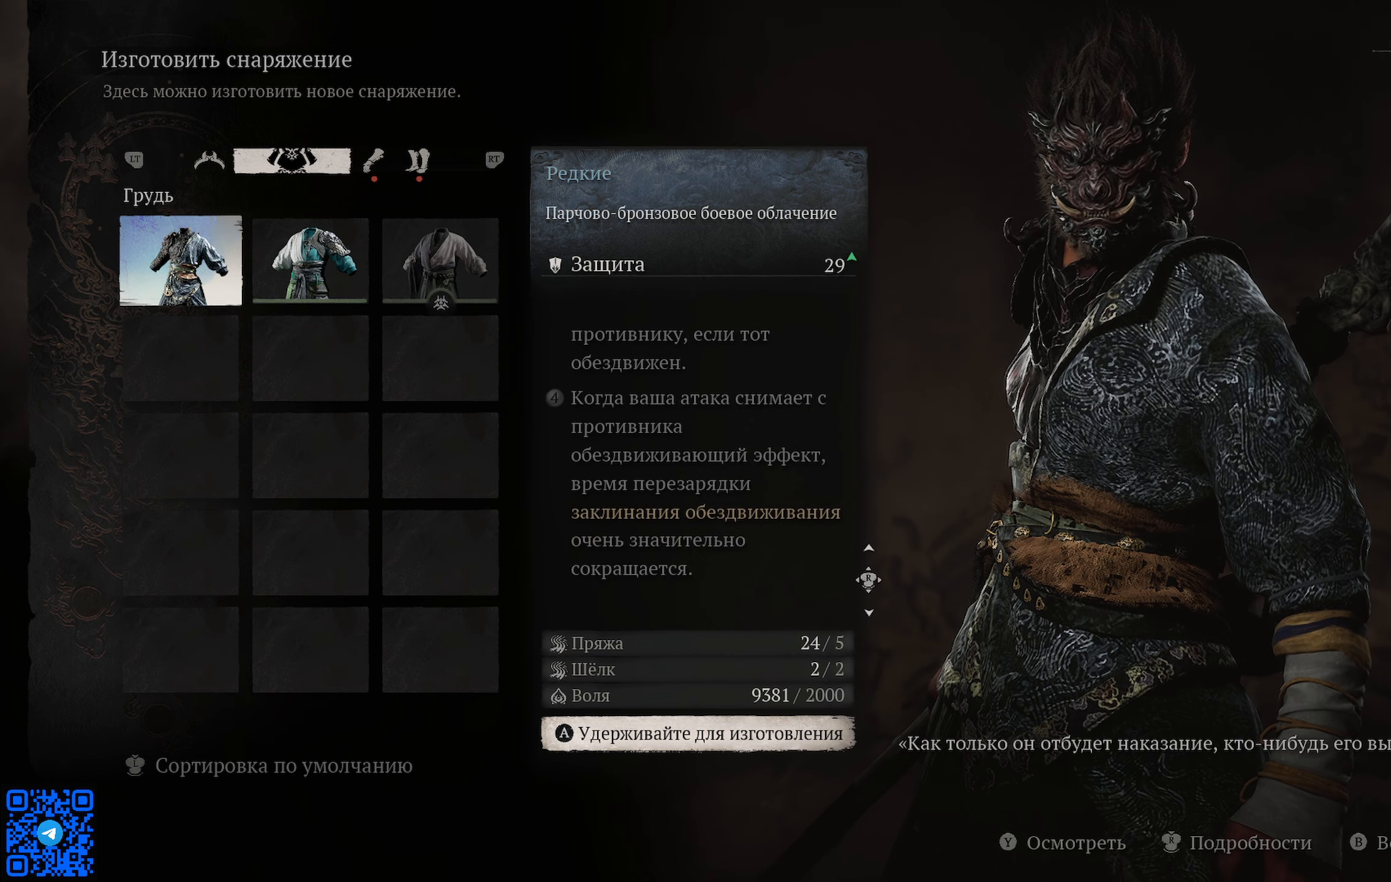
{"buttons": [], "left_stick": "center", "right_stick": "center", "events": [[50, "right_stick", "center"]]}
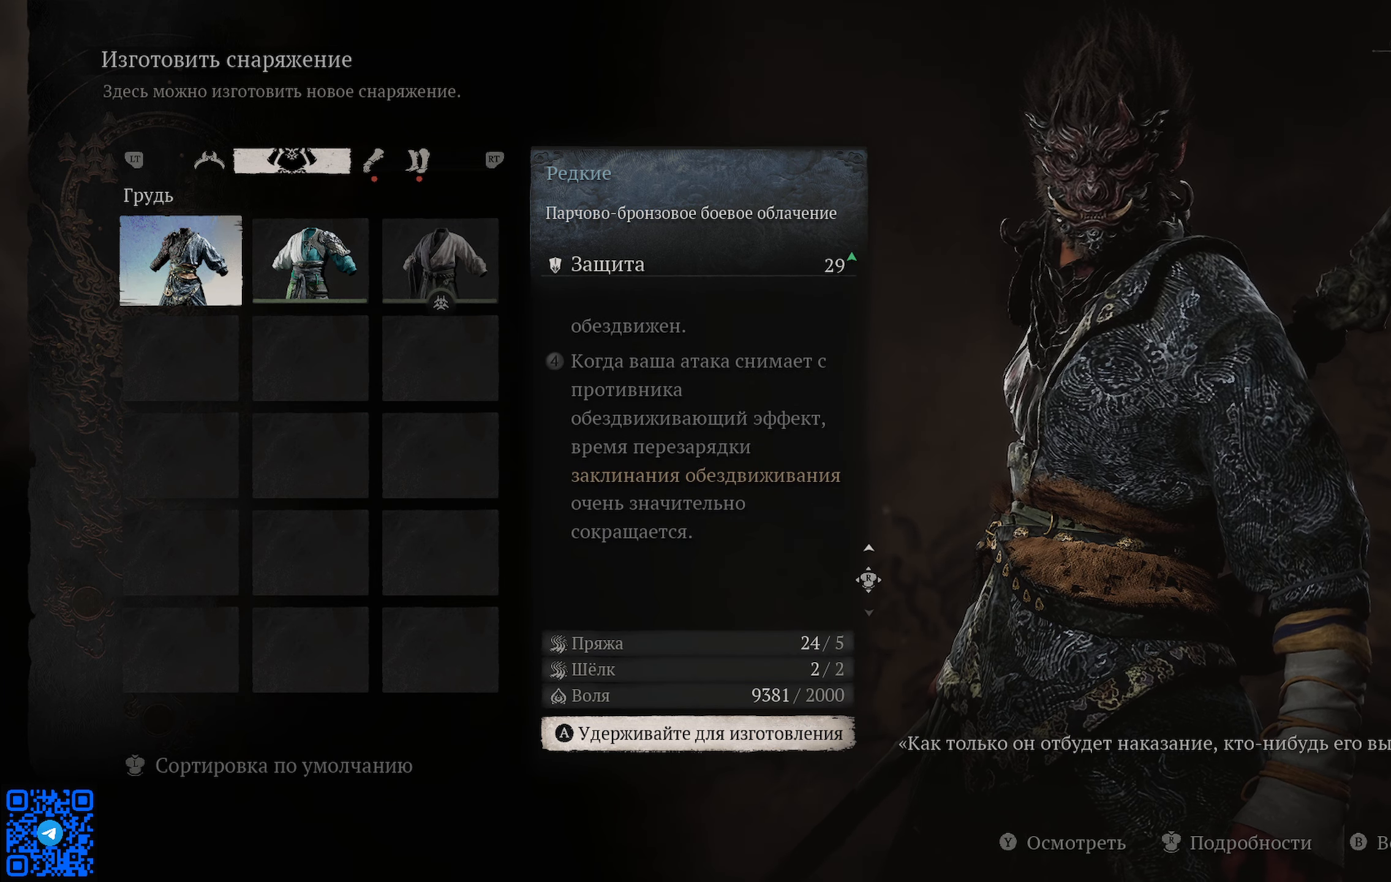
{"buttons": [], "left_stick": "center", "right_stick": "up", "events": [[16, "right_stick", "up"]]}
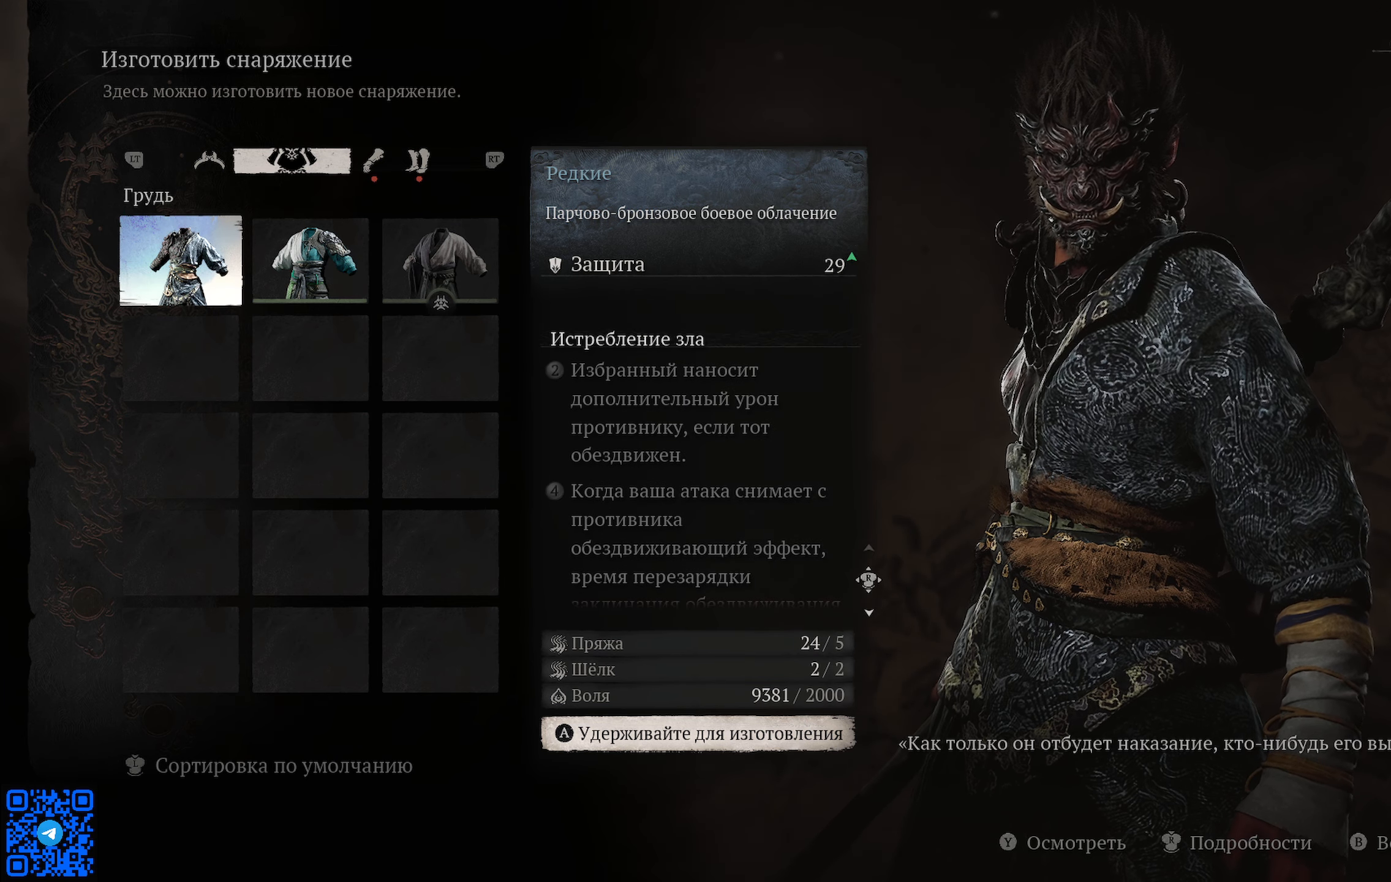
{"buttons": [], "left_stick": "center", "right_stick": "up", "events": []}
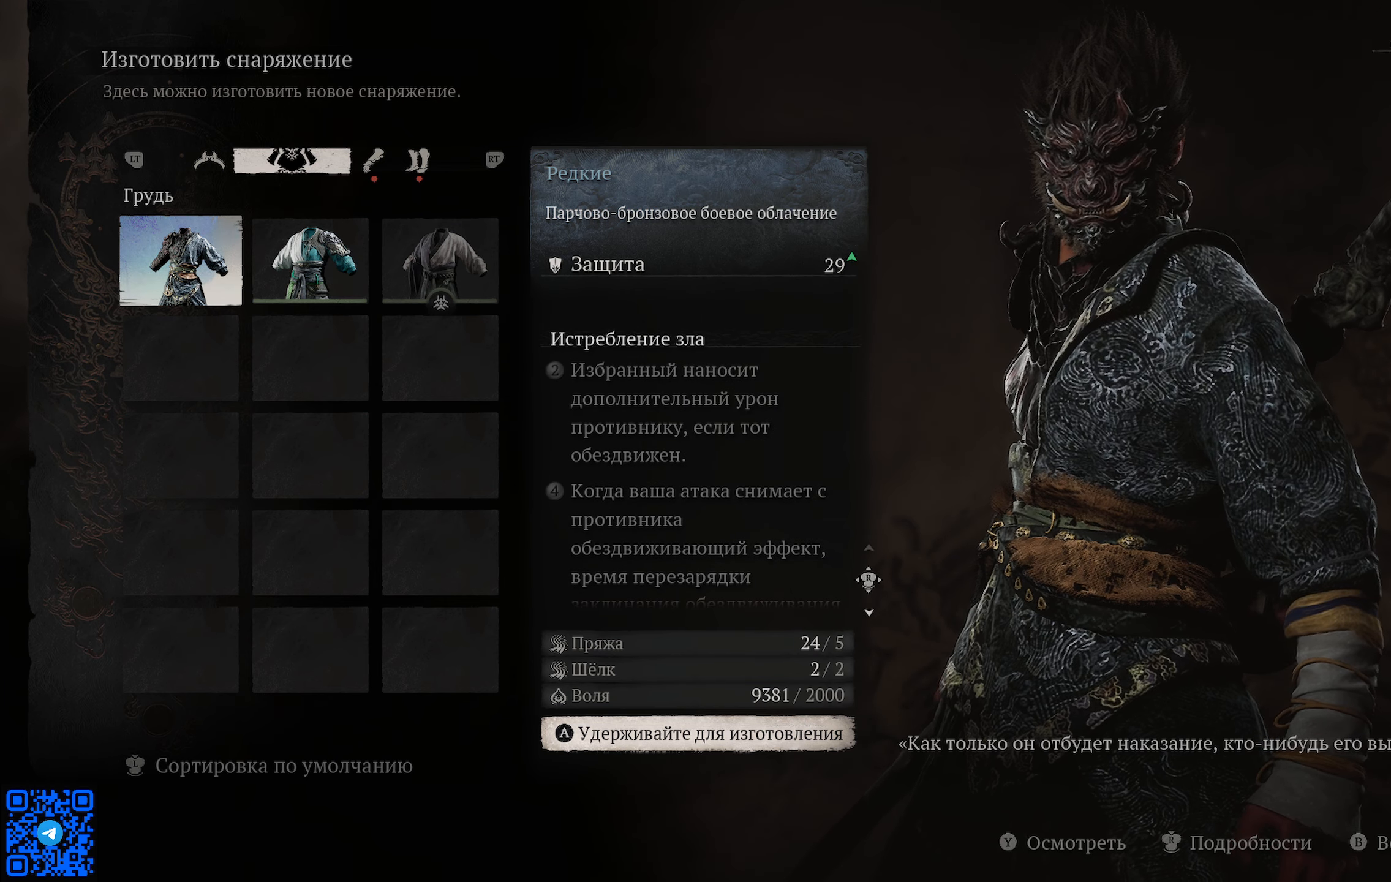
{"buttons": [], "left_stick": "center", "right_stick": "center", "events": [[17, "right_stick", "center"]]}
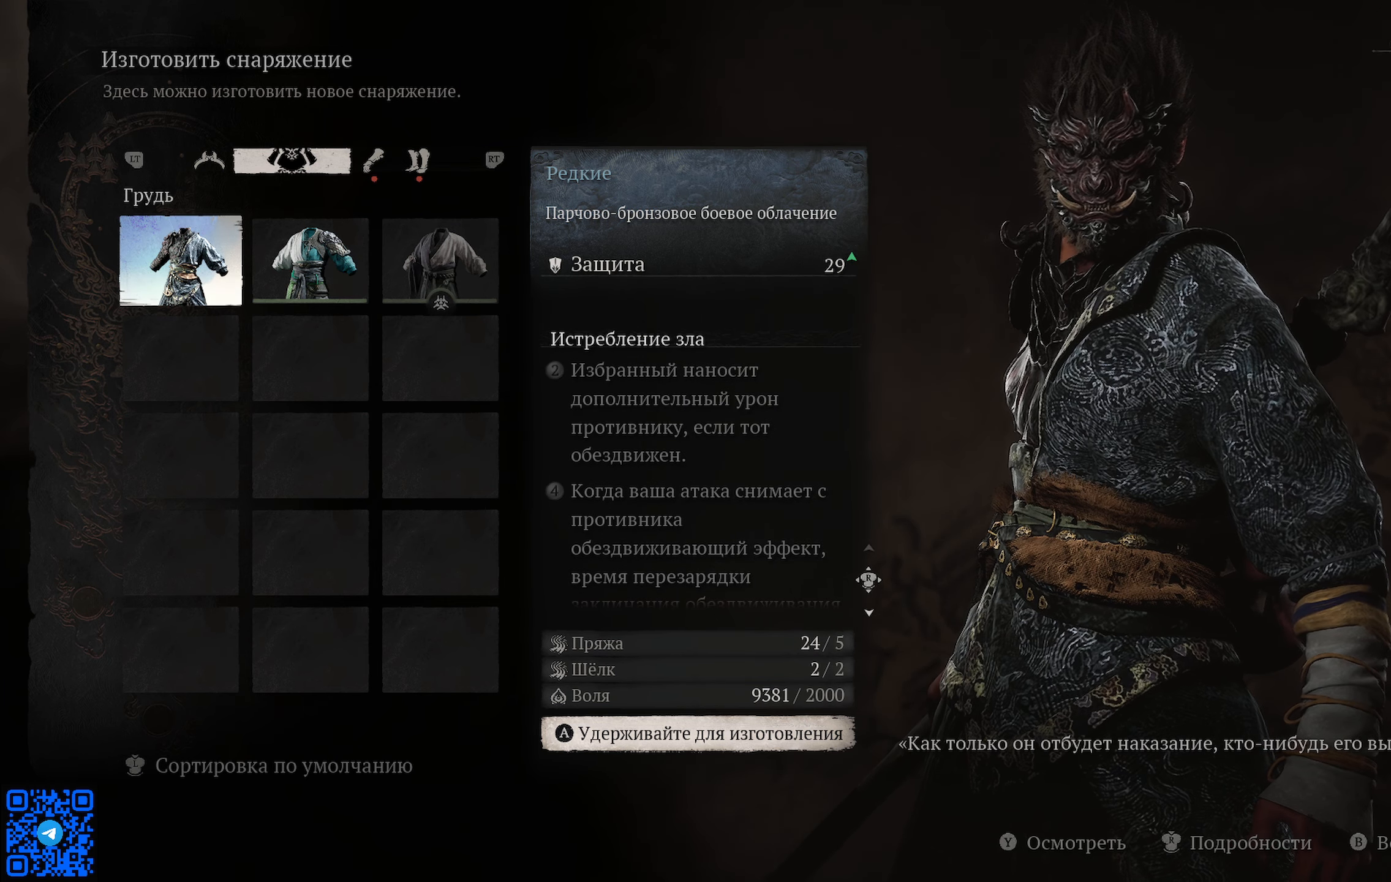
{"buttons": [], "left_stick": "center", "right_stick": "down", "events": [[367, "right_stick", "down"]]}
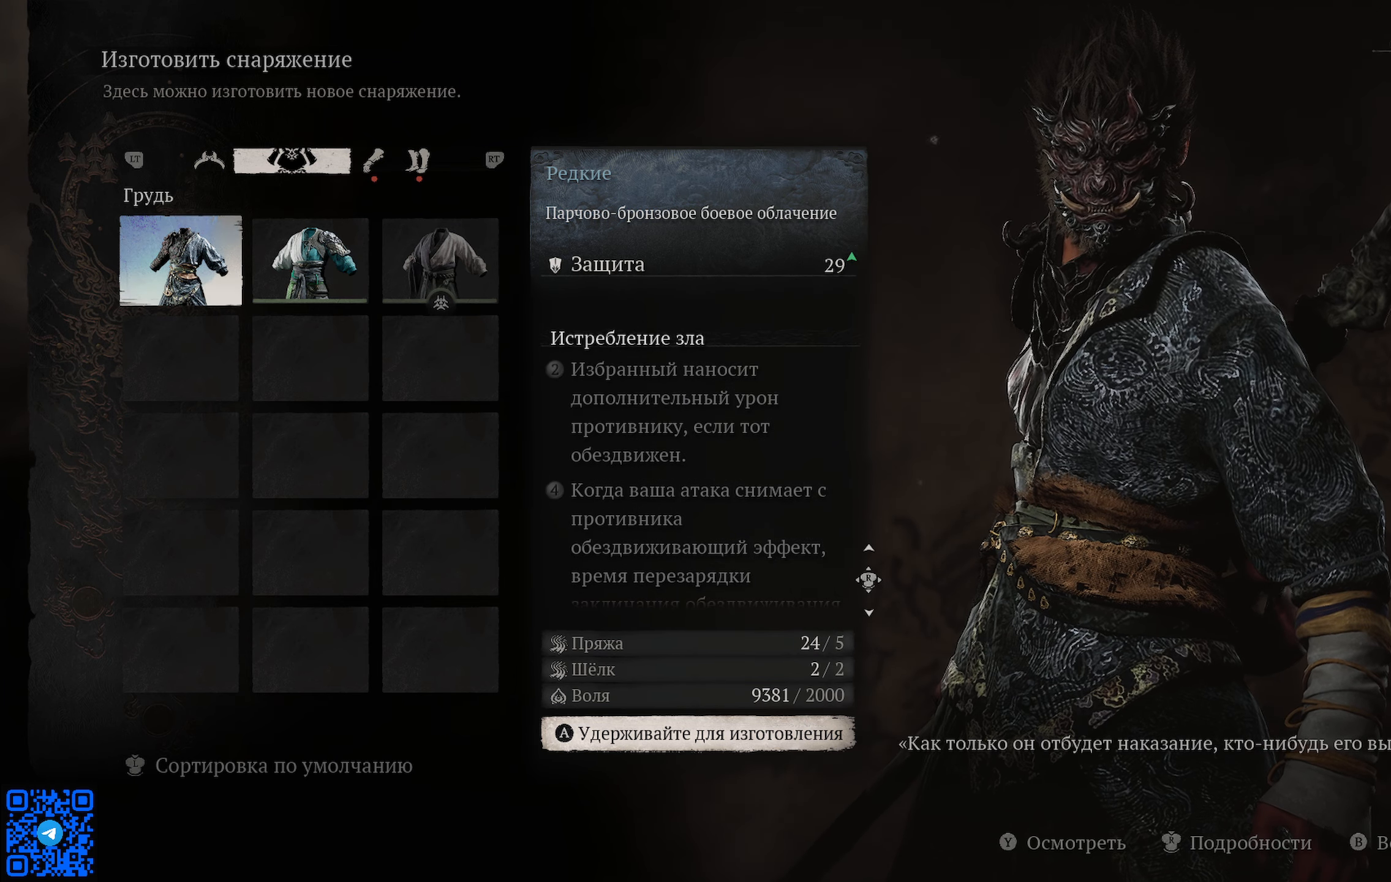
{"buttons": [], "left_stick": "center", "right_stick": "center", "events": [[183, "right_stick", "center"]]}
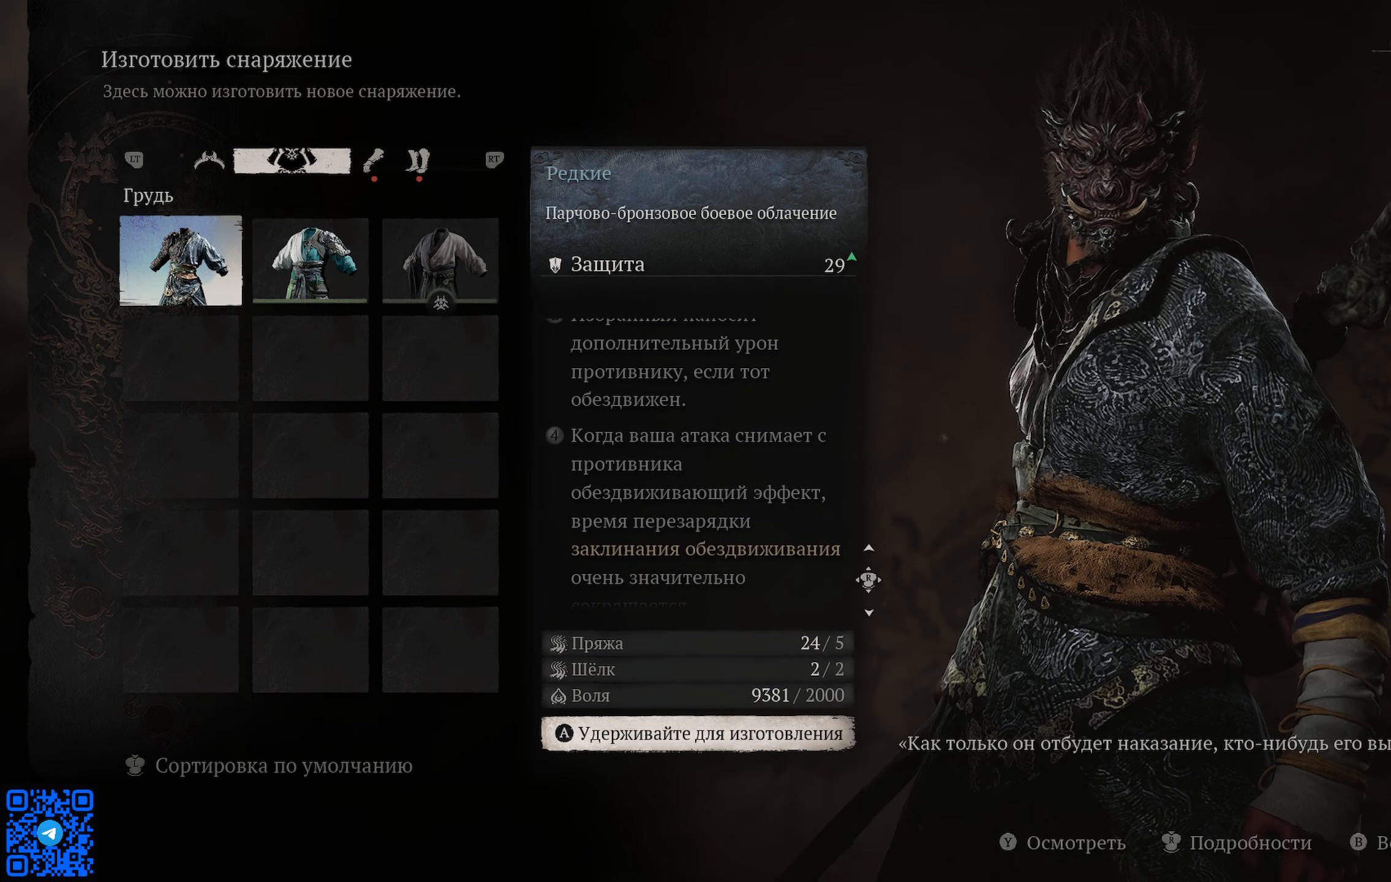
{"buttons": [], "left_stick": "center", "right_stick": "center", "events": []}
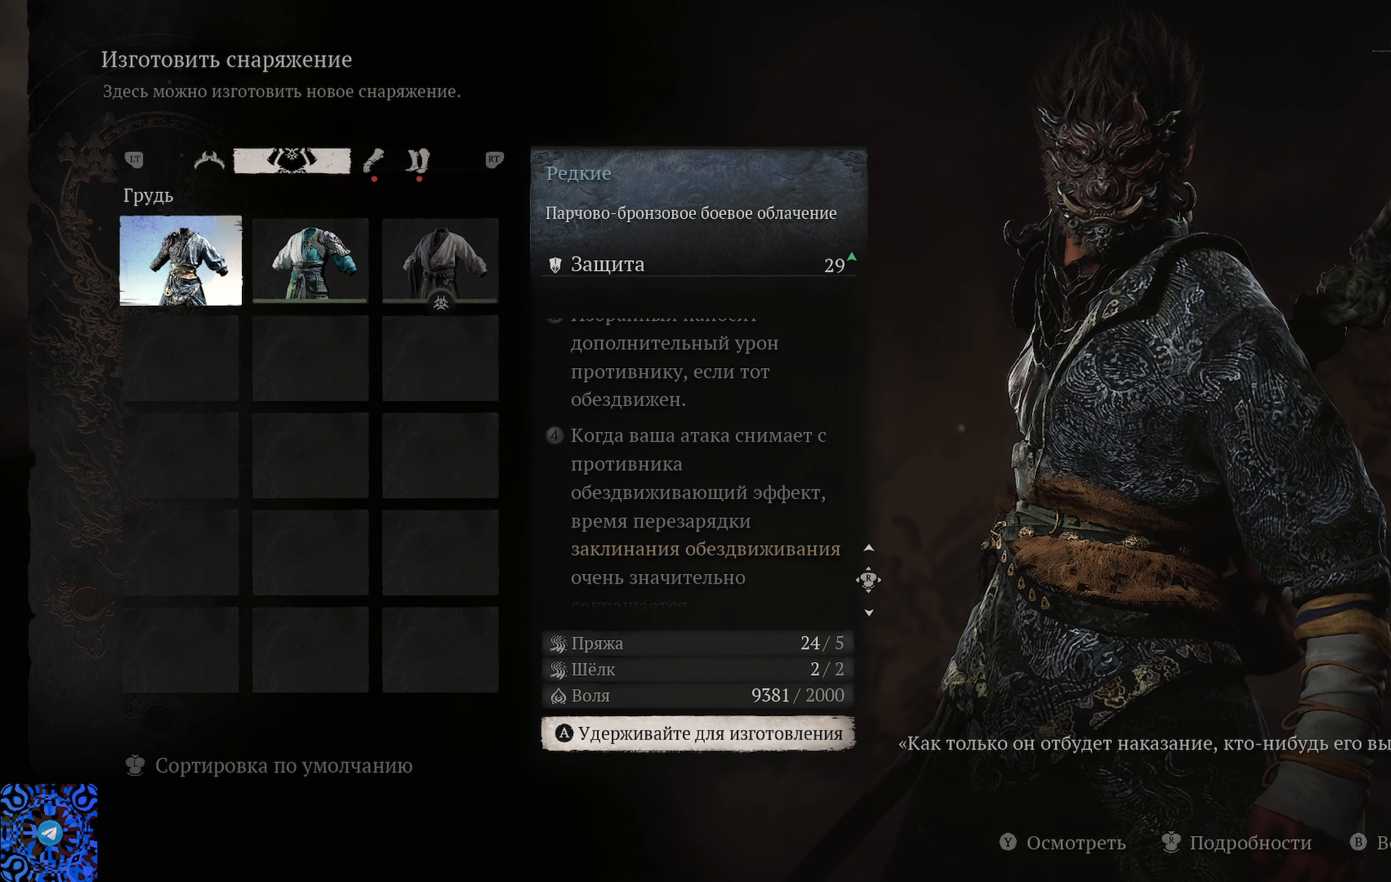
{"buttons": [], "left_stick": "center", "right_stick": "center", "events": []}
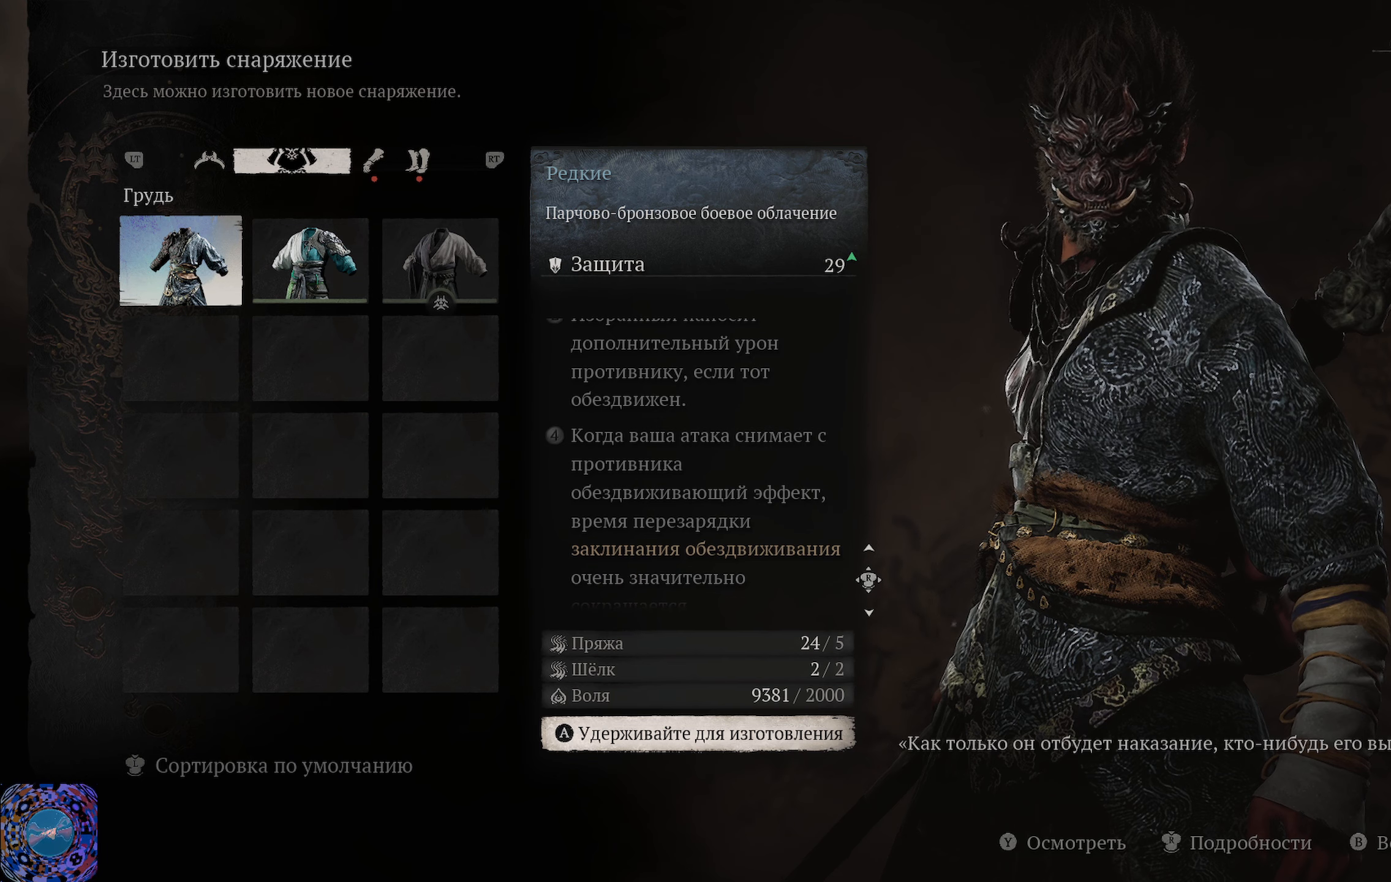
{"buttons": [], "left_stick": "center", "right_stick": "center", "events": []}
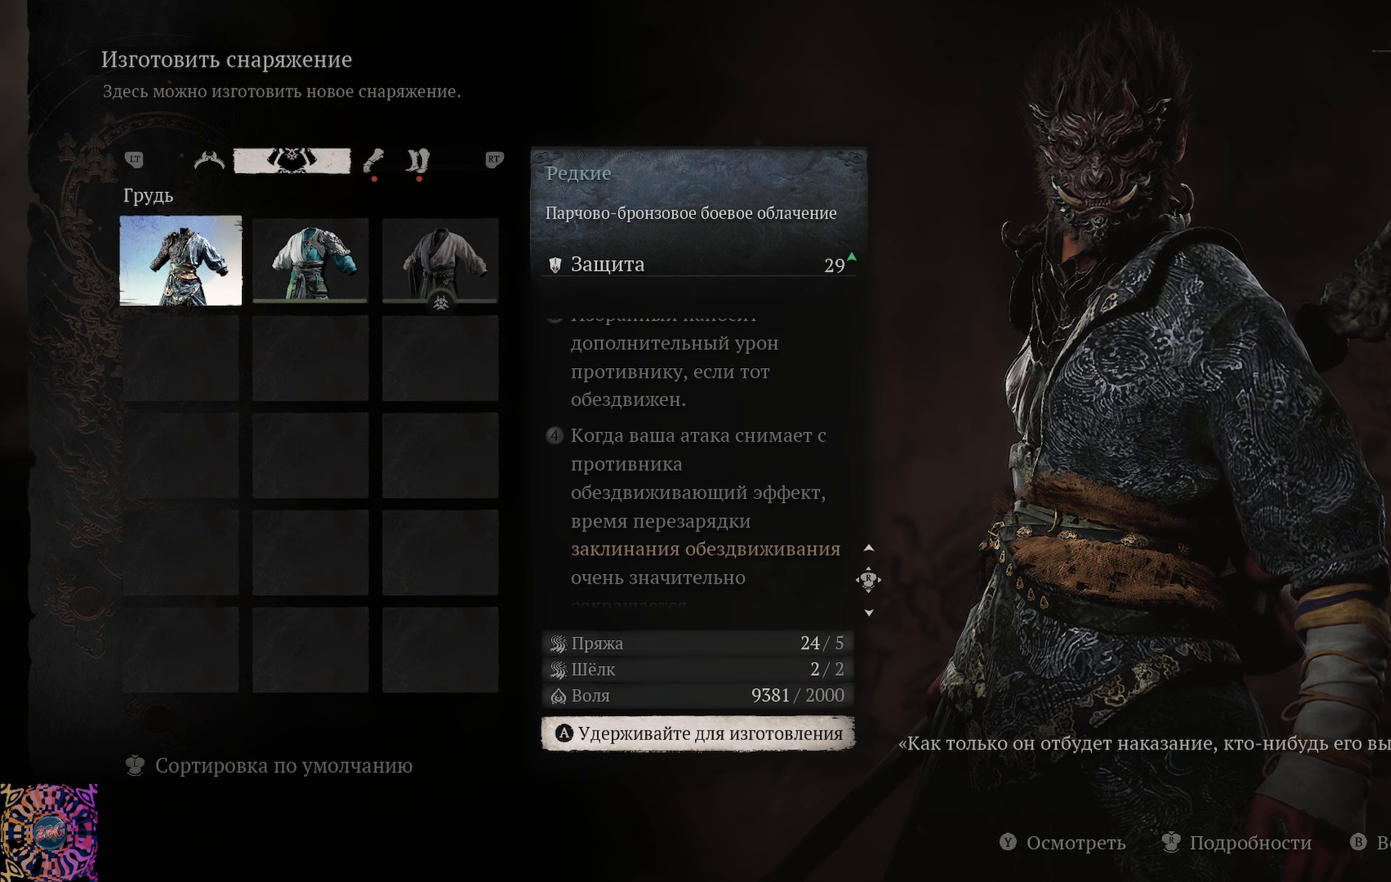
{"buttons": [], "left_stick": "center", "right_stick": "down", "events": [[200, "right_stick", "down"]]}